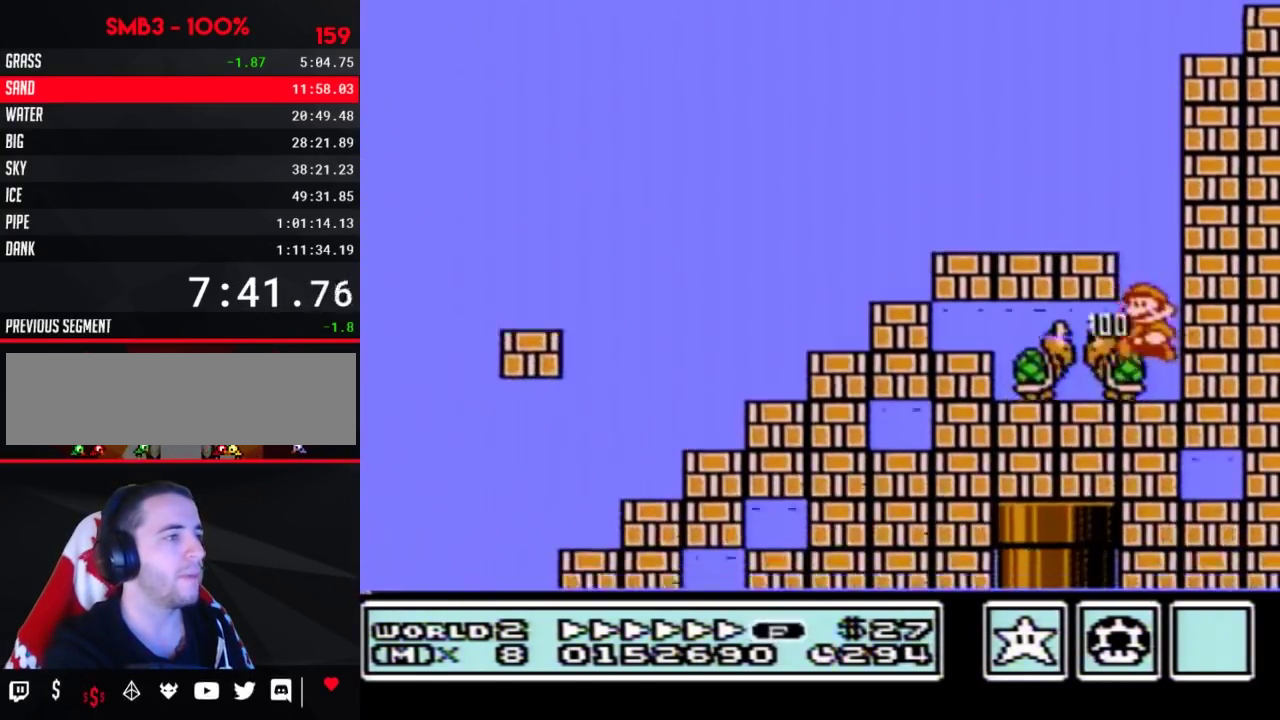
Gameplay with a controller (Nintendo layout); each line is a JSON object with the inputs held at the frame after it (dt_ms = milliseconds from this image to that frame). "events" lists button and stick changes between this image and that frame as [ms after this image, input, new state], when the widget could be followed in between. Not read: L3 R3.
{"dt_ms": 600, "buttons": ["A", "B"], "events": [[567, "A", "down"]]}
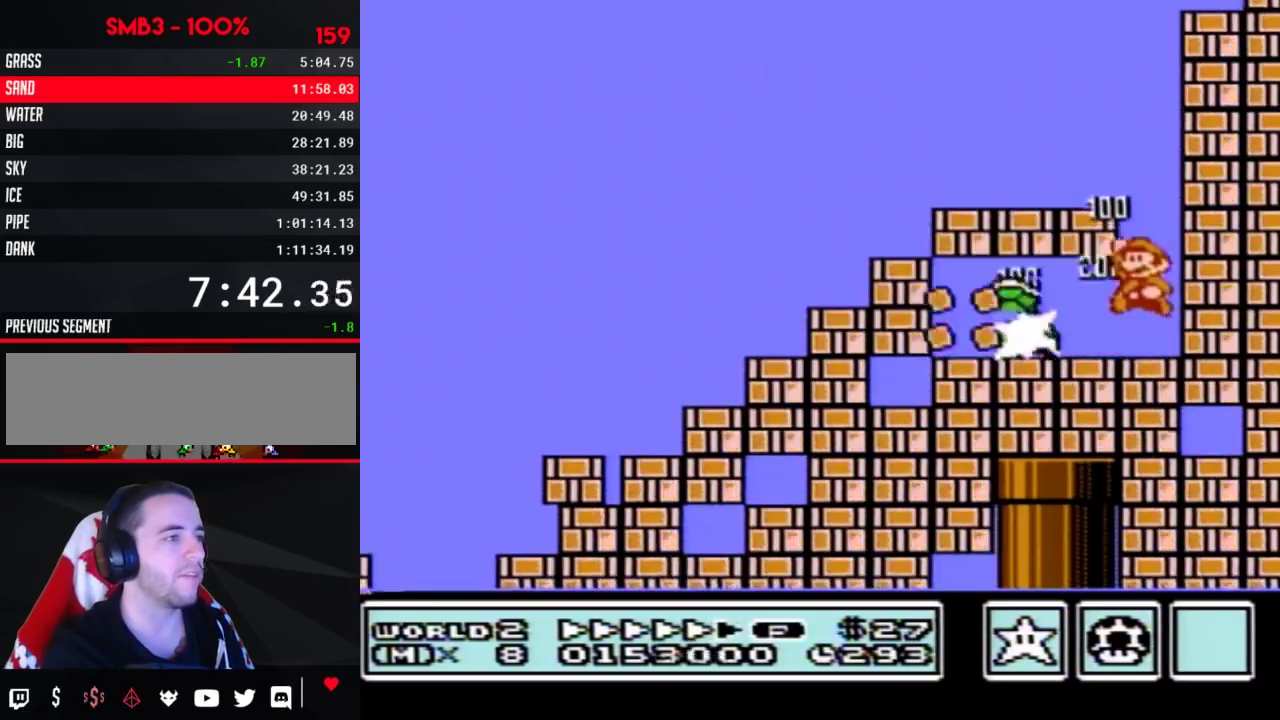
{"dt_ms": 400, "buttons": ["B", "DPAD_LEFT"], "events": [[183, "DPAD_LEFT", "down"], [317, "A", "up"]]}
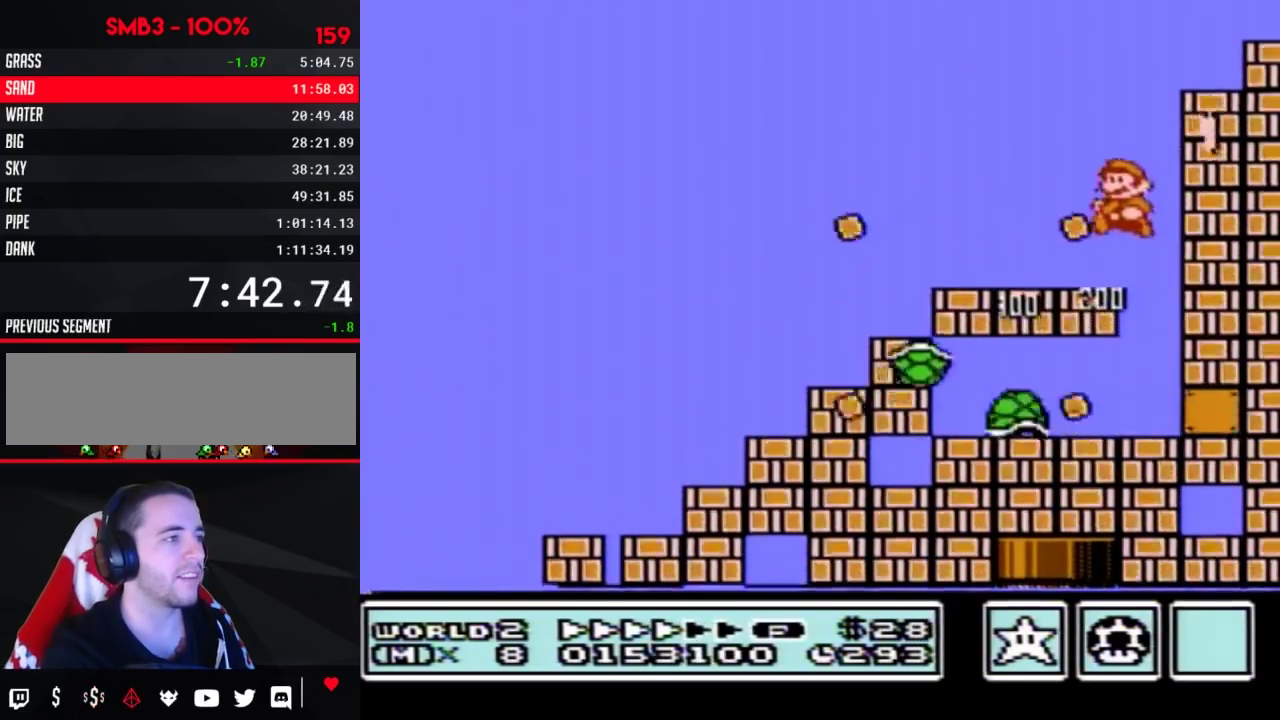
{"dt_ms": 700, "buttons": ["B", "DPAD_LEFT"], "events": [[67, "DPAD_LEFT", "up"], [100, "DPAD_RIGHT", "down"], [667, "DPAD_RIGHT", "up"], [700, "DPAD_LEFT", "down"]]}
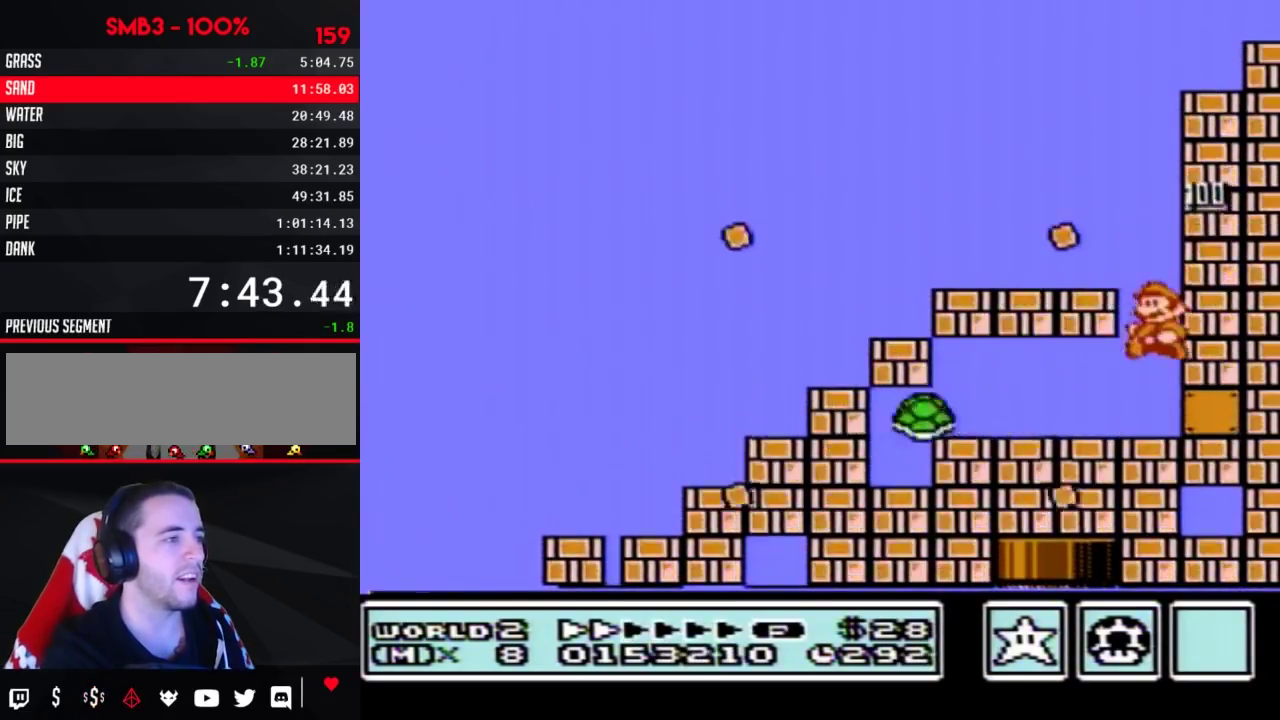
{"dt_ms": 500, "buttons": ["B", "DPAD_LEFT"], "events": [[183, "DPAD_LEFT", "up"], [467, "DPAD_LEFT", "down"]]}
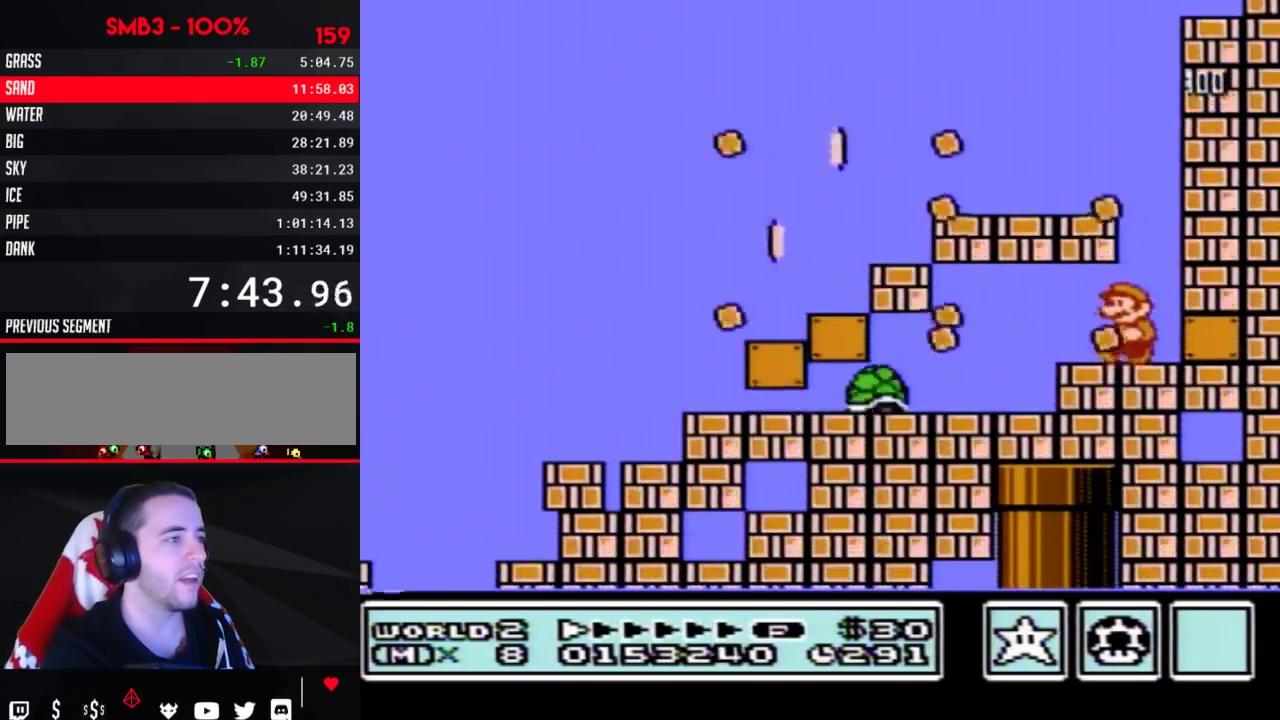
{"dt_ms": 400, "buttons": ["B", "DPAD_DOWN"], "events": [[67, "DPAD_LEFT", "up"], [217, "DPAD_DOWN", "down"]]}
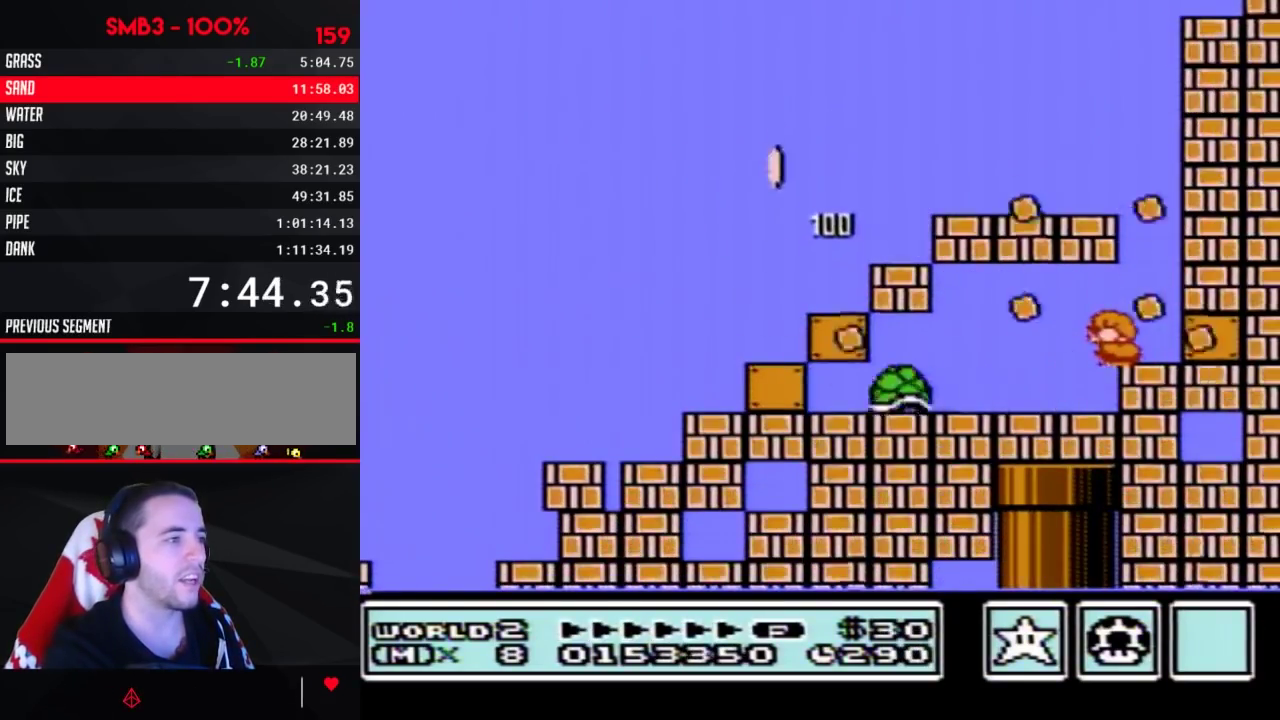
{"dt_ms": 500, "buttons": ["B", "DPAD_DOWN"], "events": []}
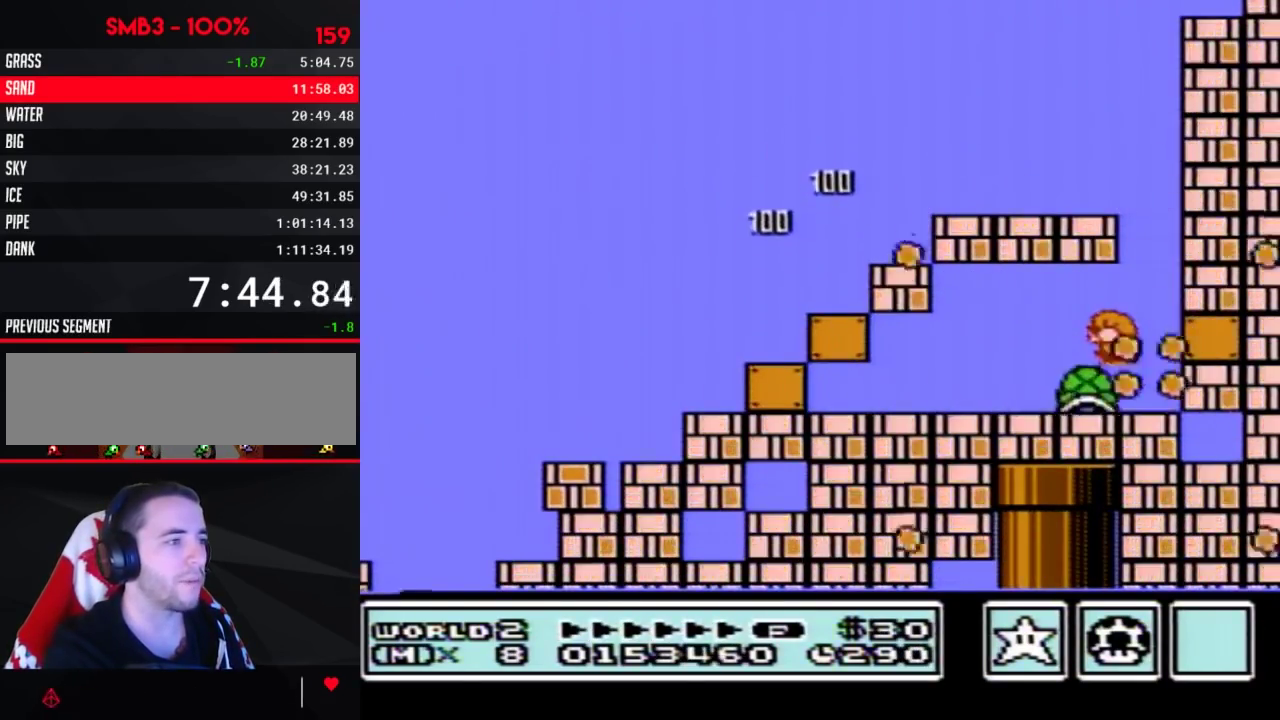
{"dt_ms": 600, "buttons": ["A", "B"], "events": [[567, "A", "down"], [600, "DPAD_DOWN", "up"]]}
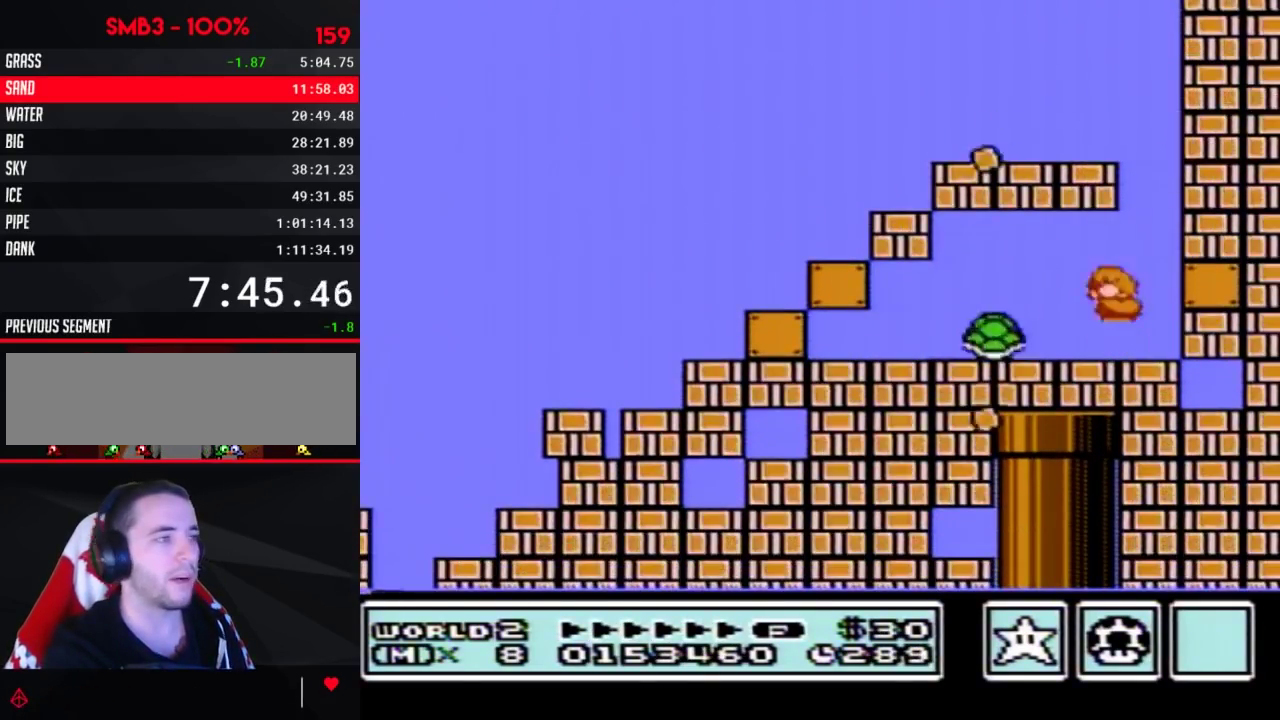
{"dt_ms": 200, "buttons": ["B", "DPAD_LEFT"], "events": [[33, "A", "up"], [117, "DPAD_LEFT", "down"]]}
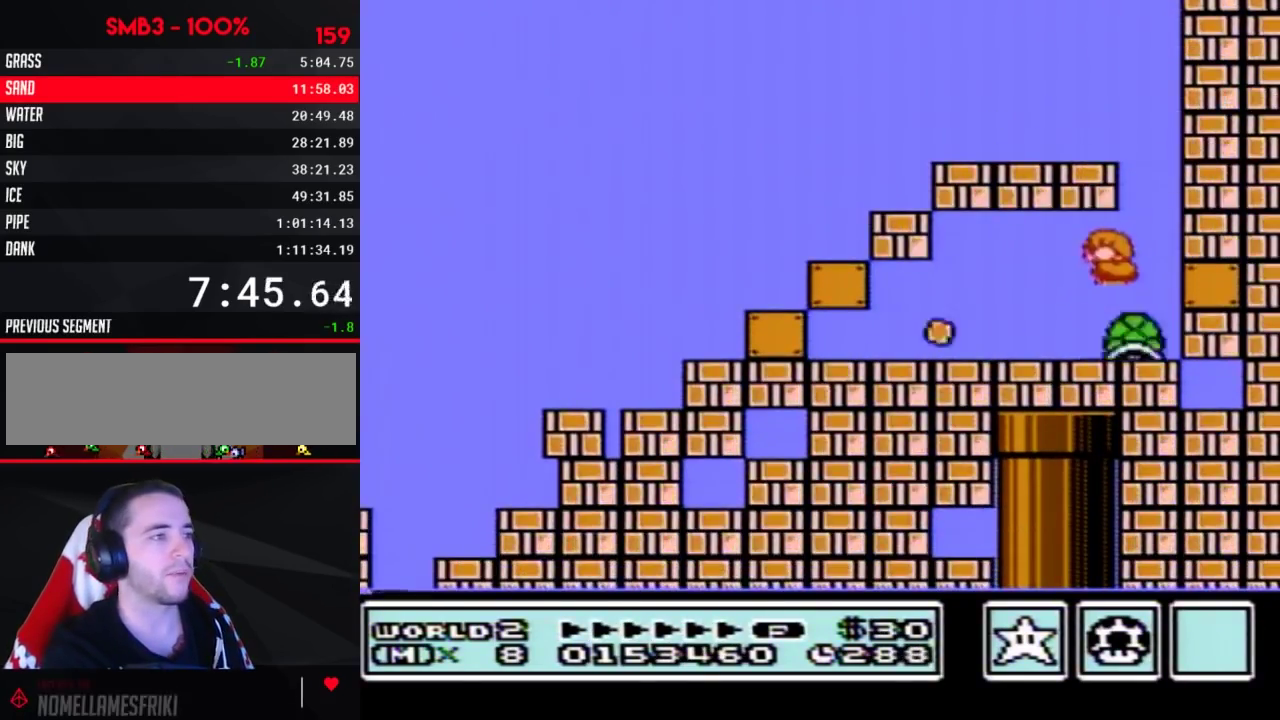
{"dt_ms": 400, "buttons": ["B", "DPAD_RIGHT"], "events": [[300, "DPAD_LEFT", "up"], [333, "DPAD_RIGHT", "down"]]}
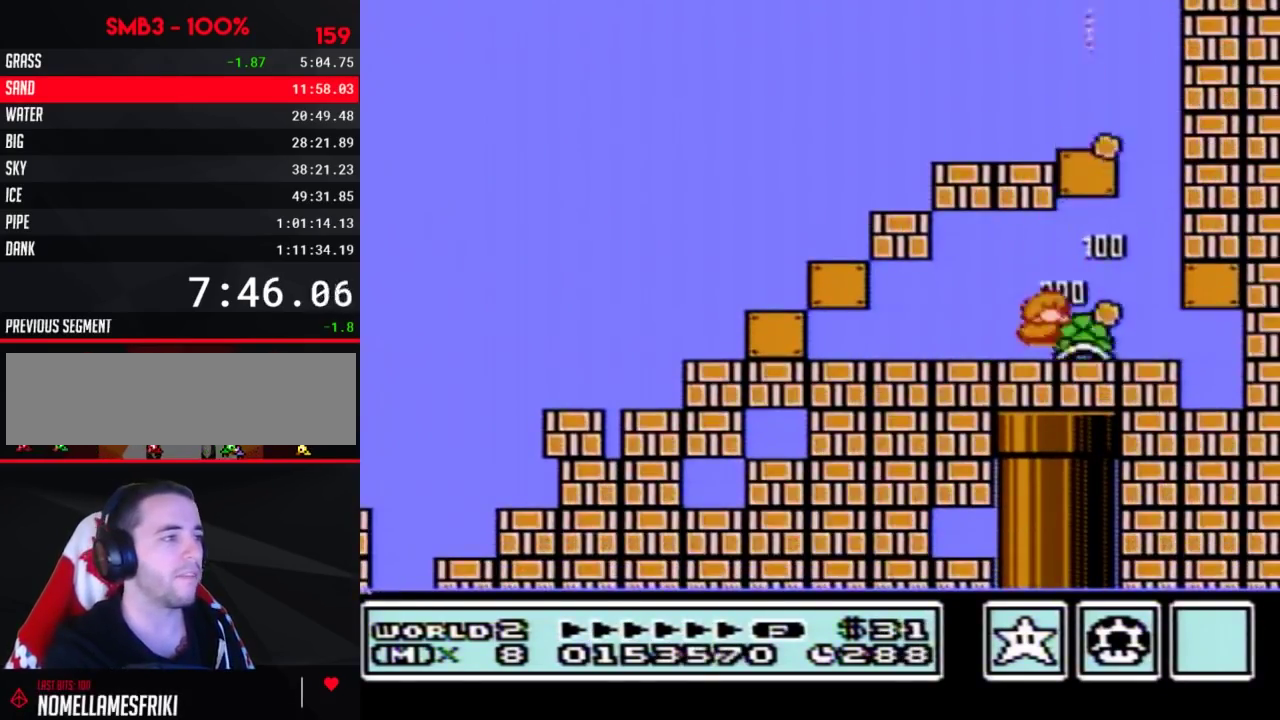
{"dt_ms": 300, "buttons": ["B"], "events": [[200, "DPAD_RIGHT", "up"]]}
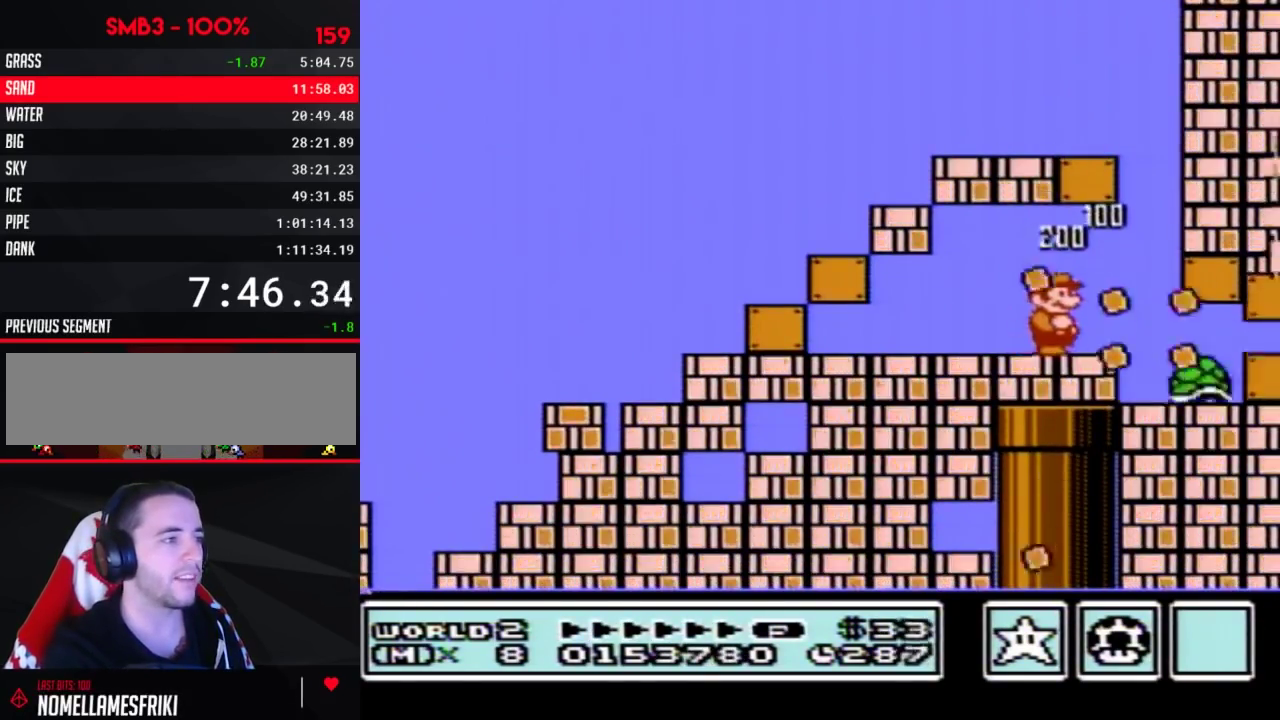
{"dt_ms": 400, "buttons": ["B", "DPAD_DOWN"], "events": [[217, "DPAD_RIGHT", "down"], [283, "DPAD_RIGHT", "up"], [383, "DPAD_DOWN", "down"]]}
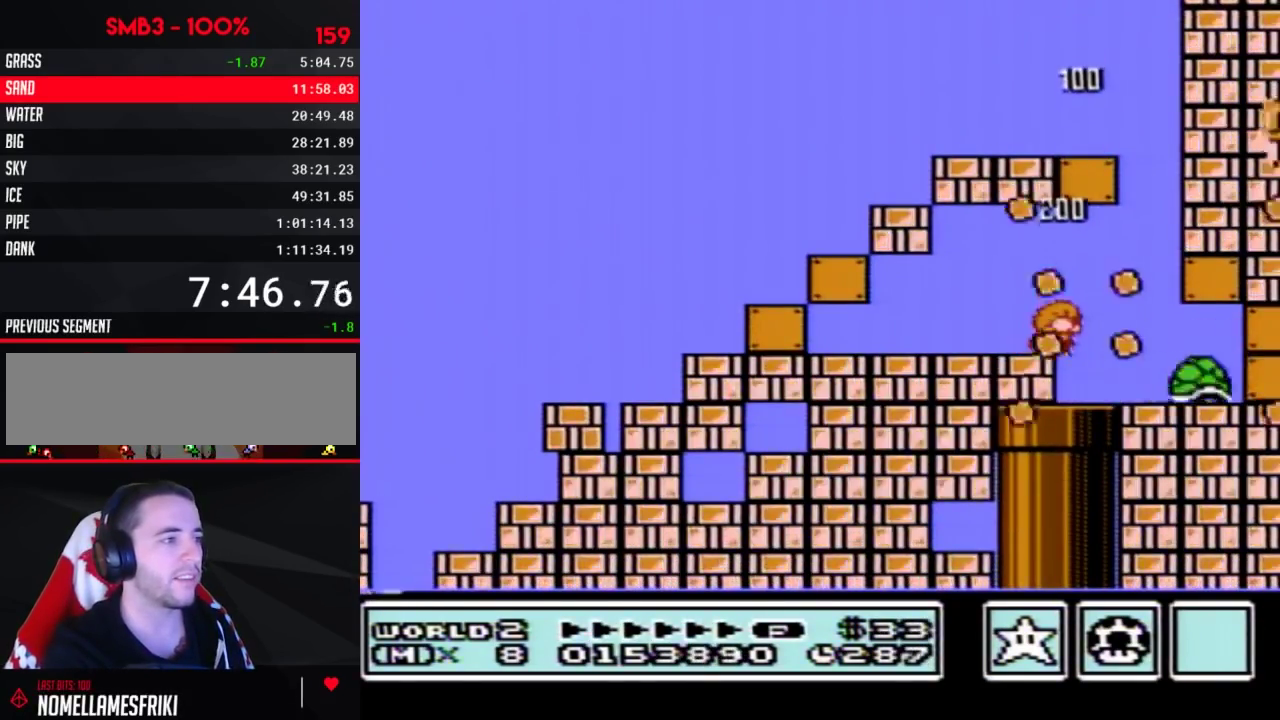
{"dt_ms": 600, "buttons": ["B", "DPAD_DOWN"], "events": []}
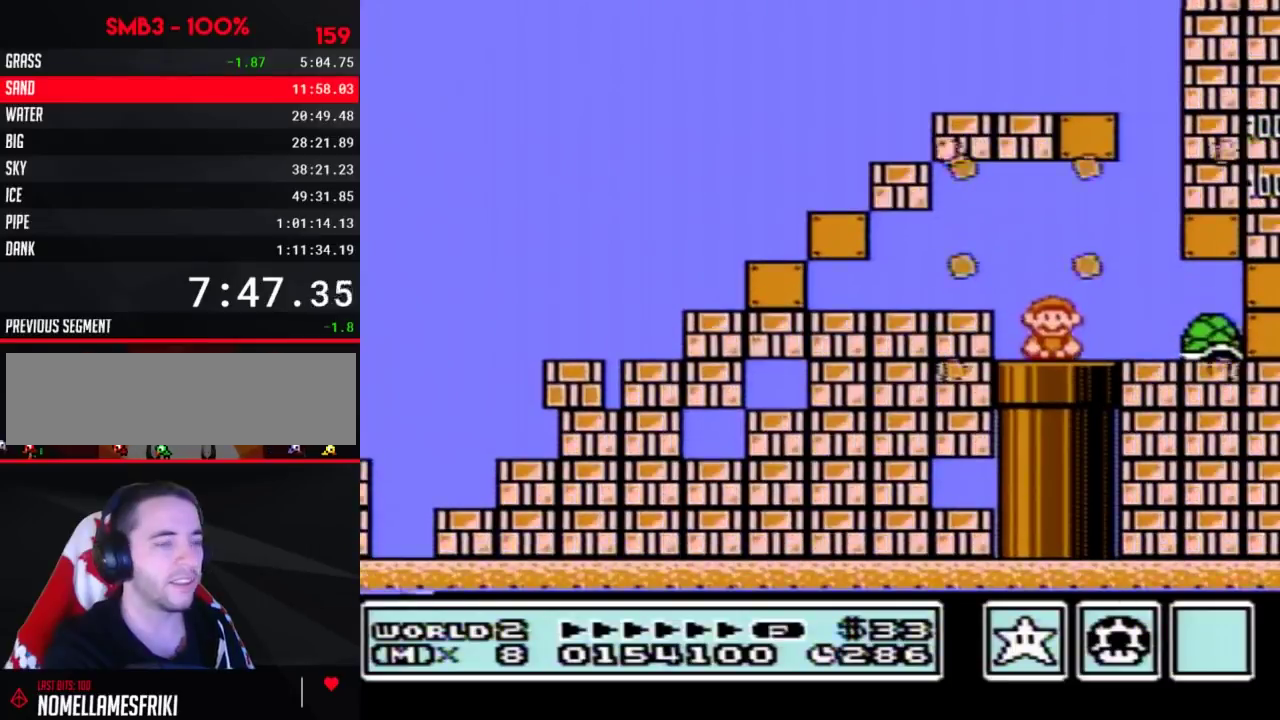
{"dt_ms": 500, "buttons": ["B"], "events": [[217, "DPAD_DOWN", "up"], [283, "B", "up"], [433, "B", "down"]]}
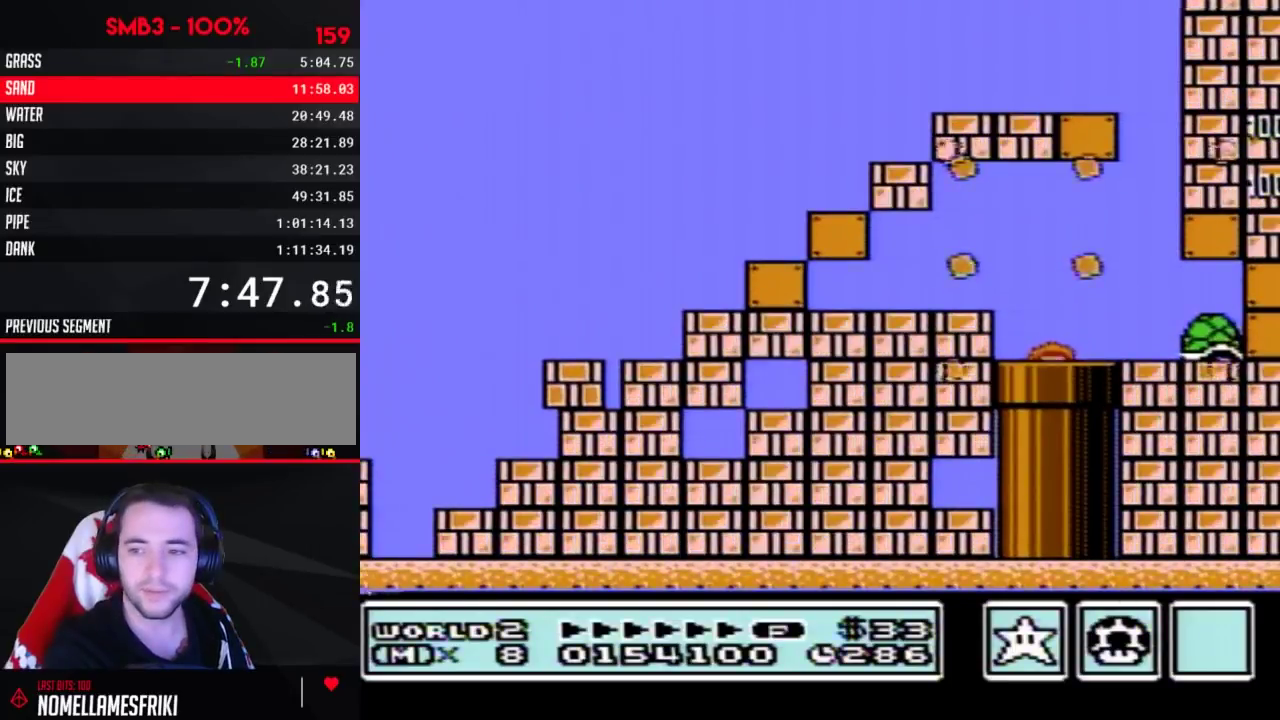
{"dt_ms": 300, "buttons": ["B", "DPAD_RIGHT"], "events": [[283, "DPAD_RIGHT", "down"]]}
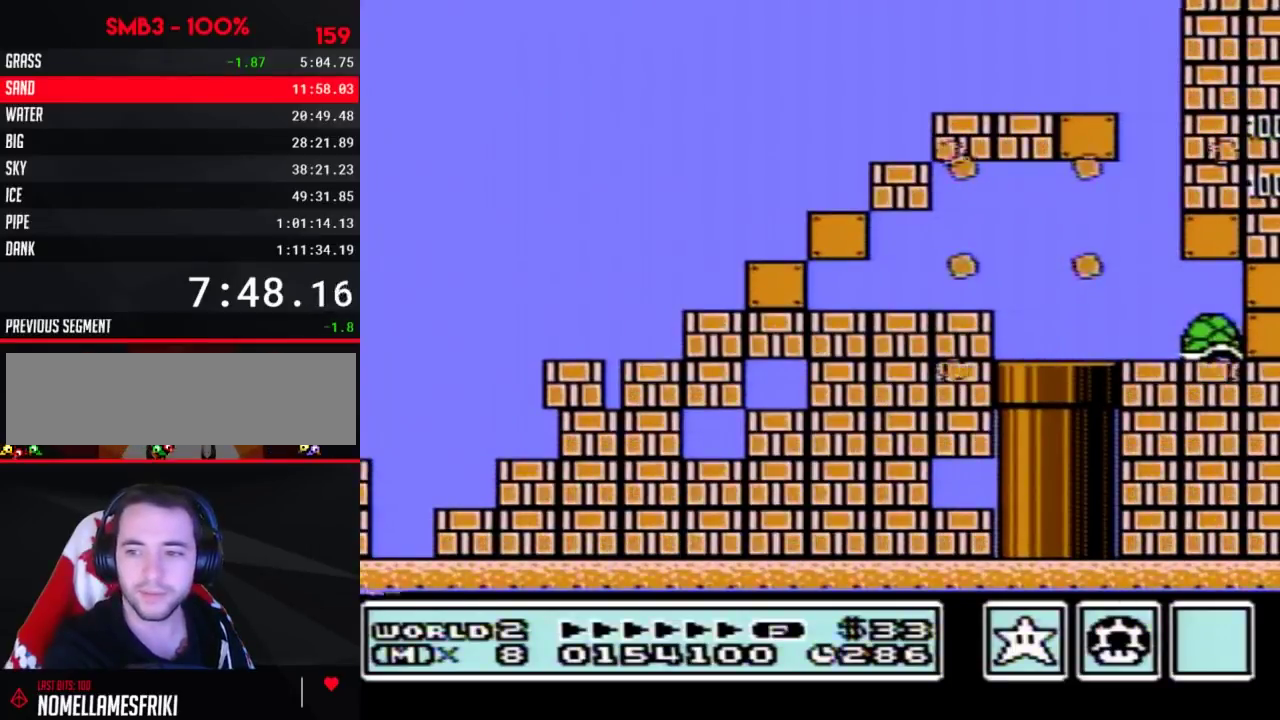
{"dt_ms": 700, "buttons": ["B", "DPAD_RIGHT"], "events": []}
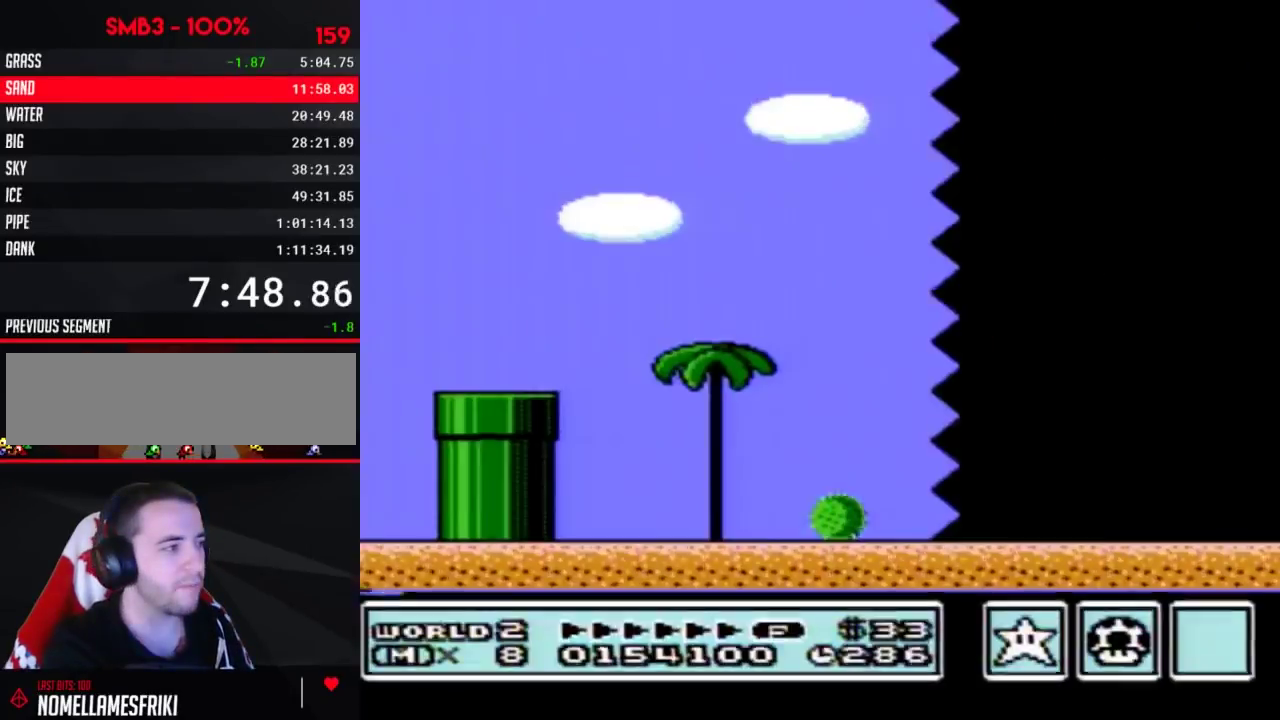
{"dt_ms": 500, "buttons": ["B", "DPAD_RIGHT"], "events": []}
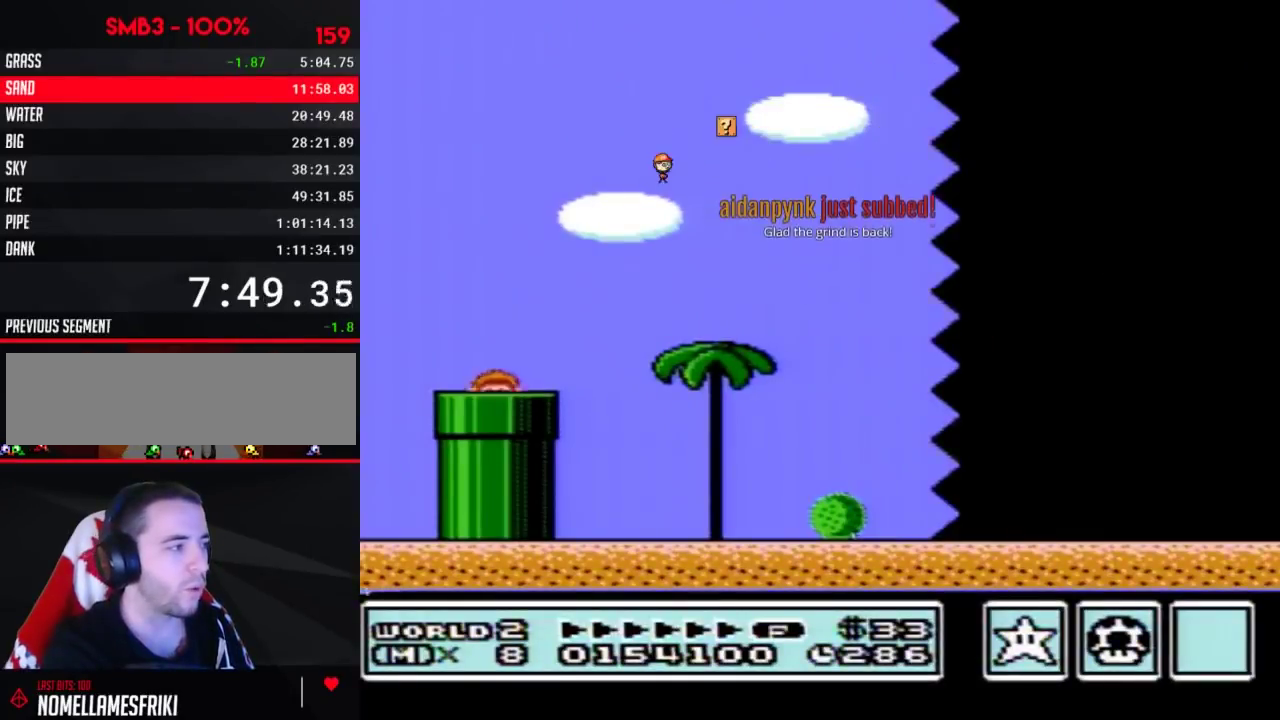
{"dt_ms": 500, "buttons": ["B", "DPAD_RIGHT"], "events": []}
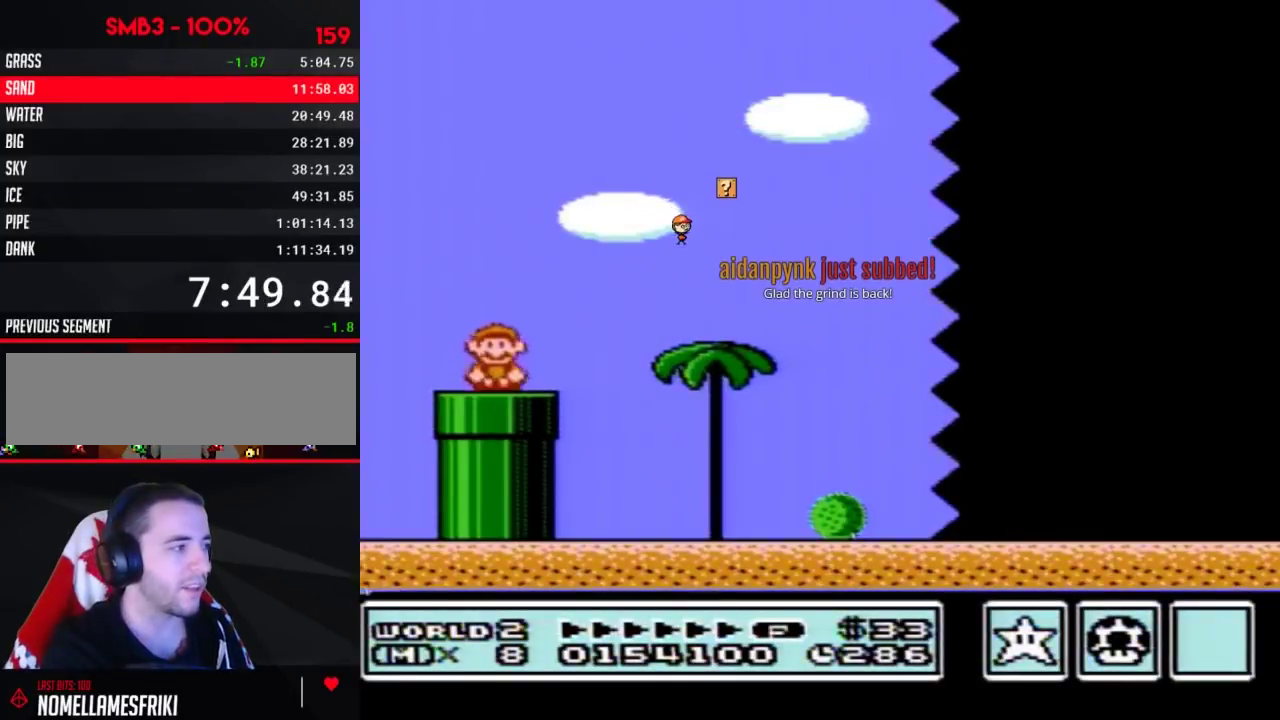
{"dt_ms": 400, "buttons": ["B", "DPAD_RIGHT"], "events": [[250, "A", "down"], [317, "A", "up"]]}
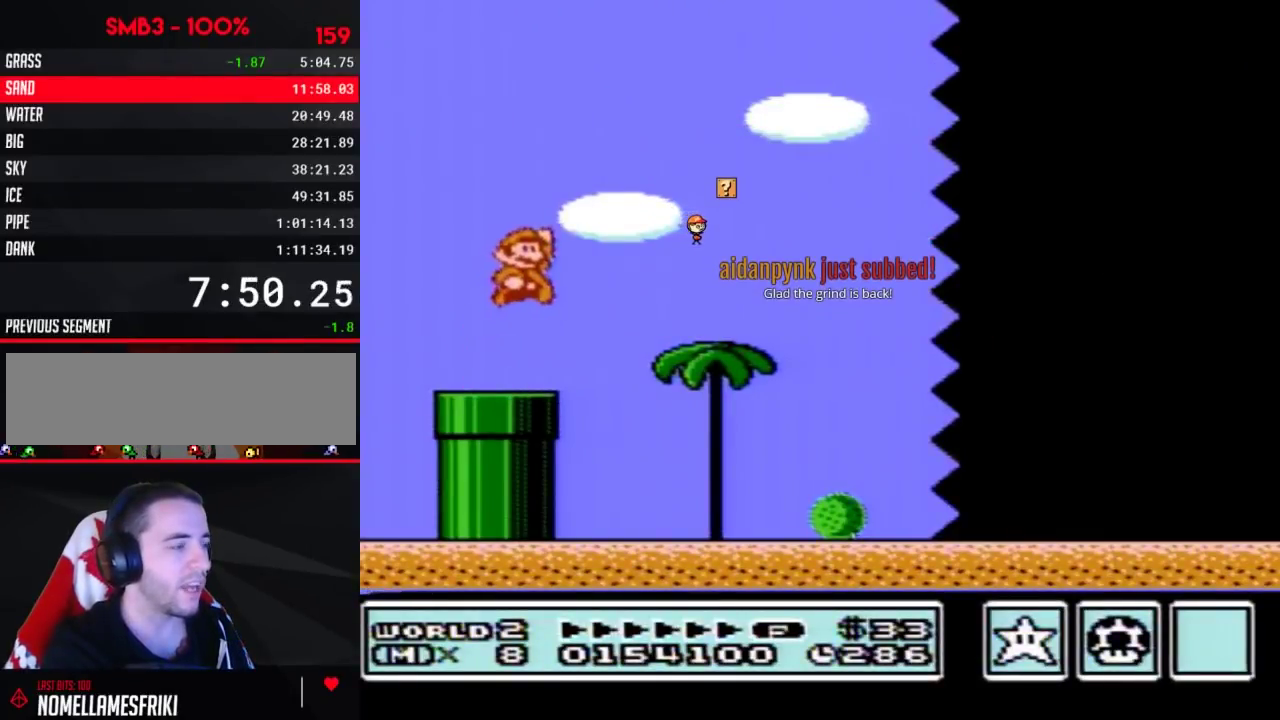
{"dt_ms": 600, "buttons": ["B", "DPAD_RIGHT"], "events": []}
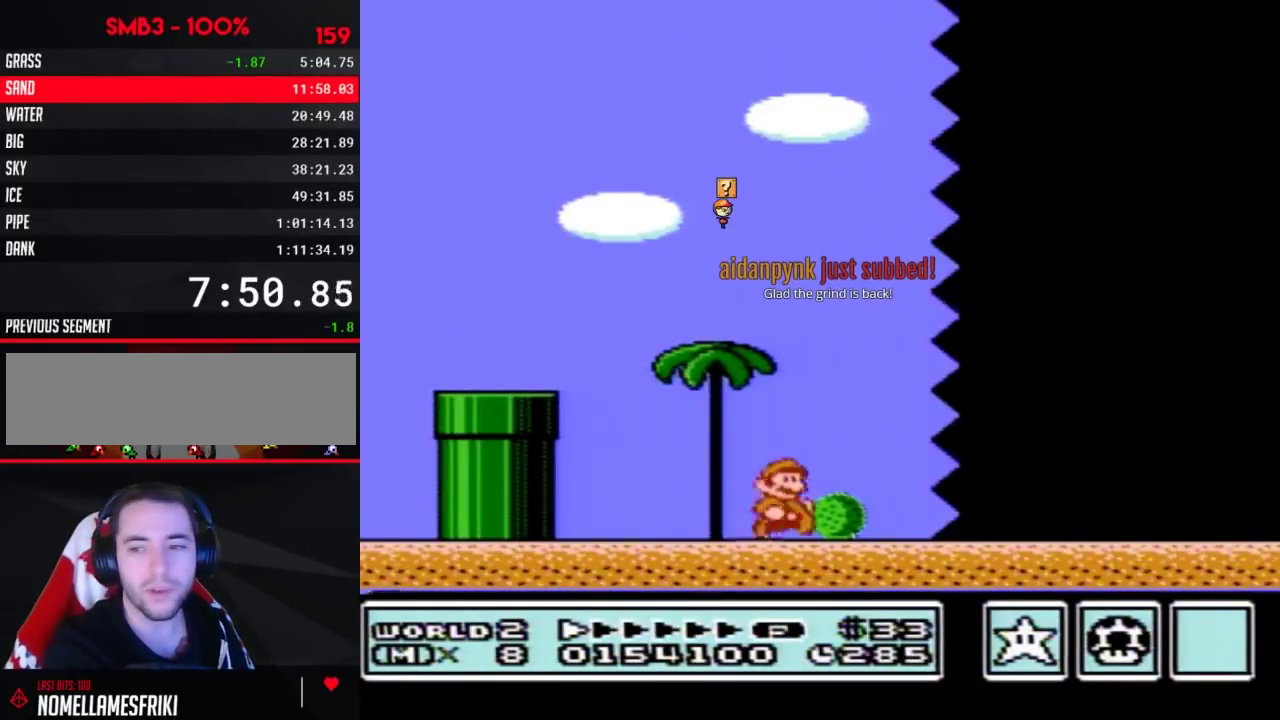
{"dt_ms": 500, "buttons": ["B", "DPAD_RIGHT"], "events": []}
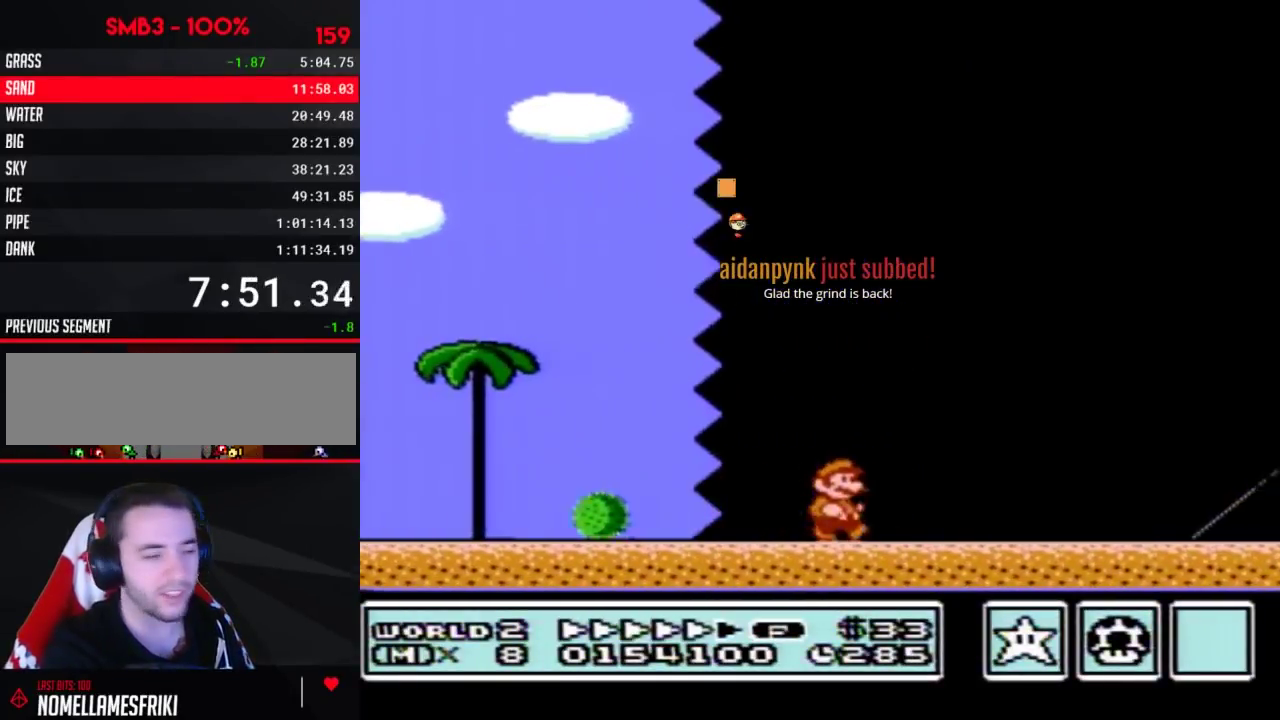
{"dt_ms": 500, "buttons": ["B", "DPAD_RIGHT"], "events": []}
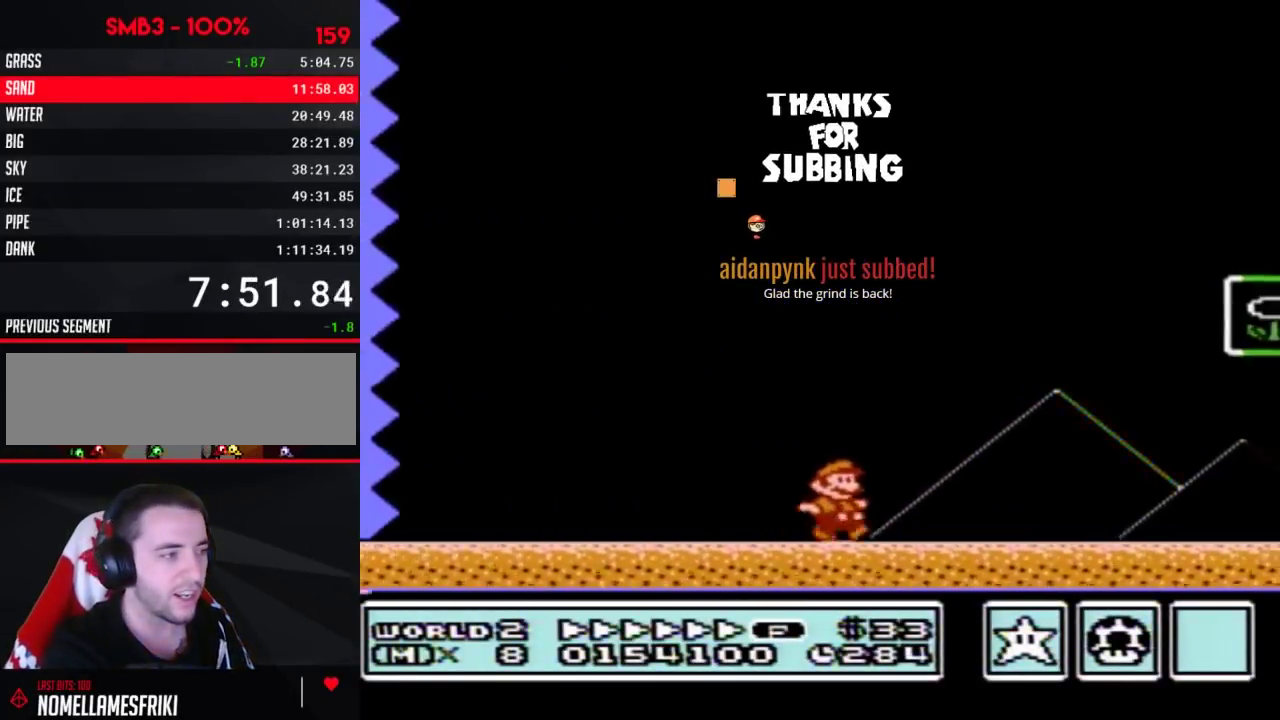
{"dt_ms": 400, "buttons": ["B", "DPAD_RIGHT"], "events": [[183, "A", "down"], [400, "A", "up"]]}
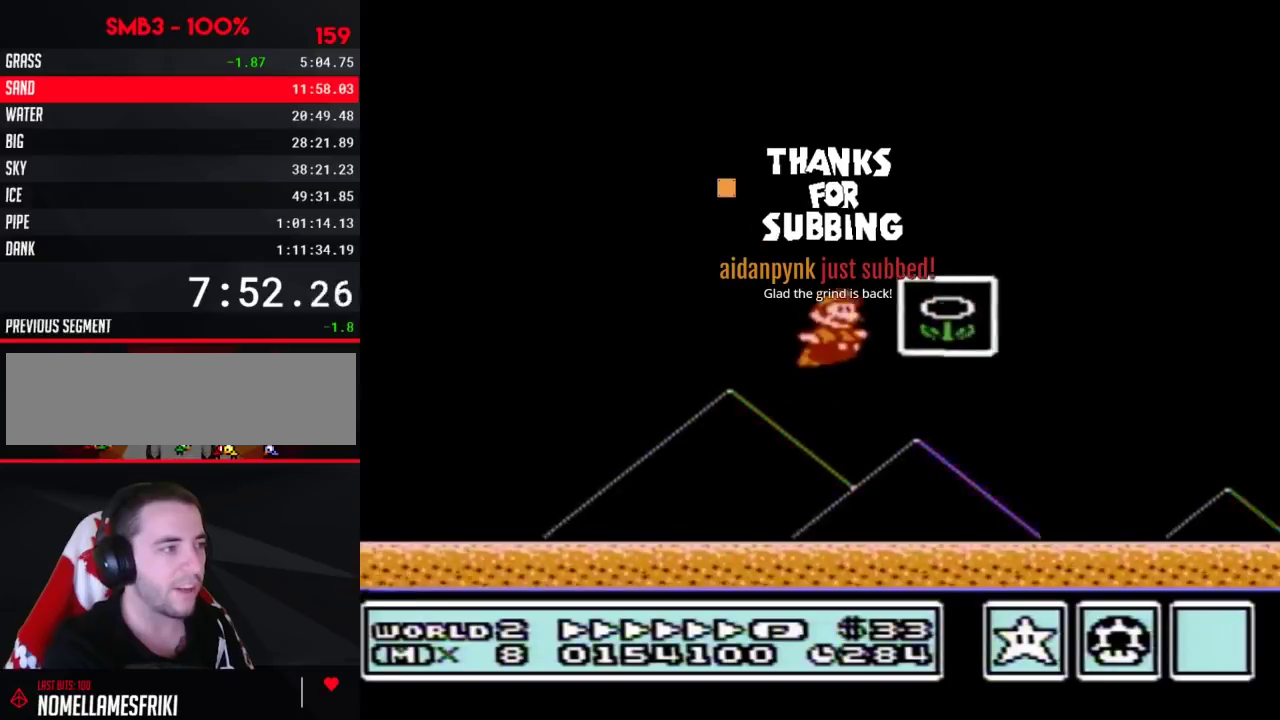
{"dt_ms": 600, "buttons": [], "events": [[33, "B", "up"], [100, "B", "down"], [133, "DPAD_RIGHT", "up"], [167, "B", "up"]]}
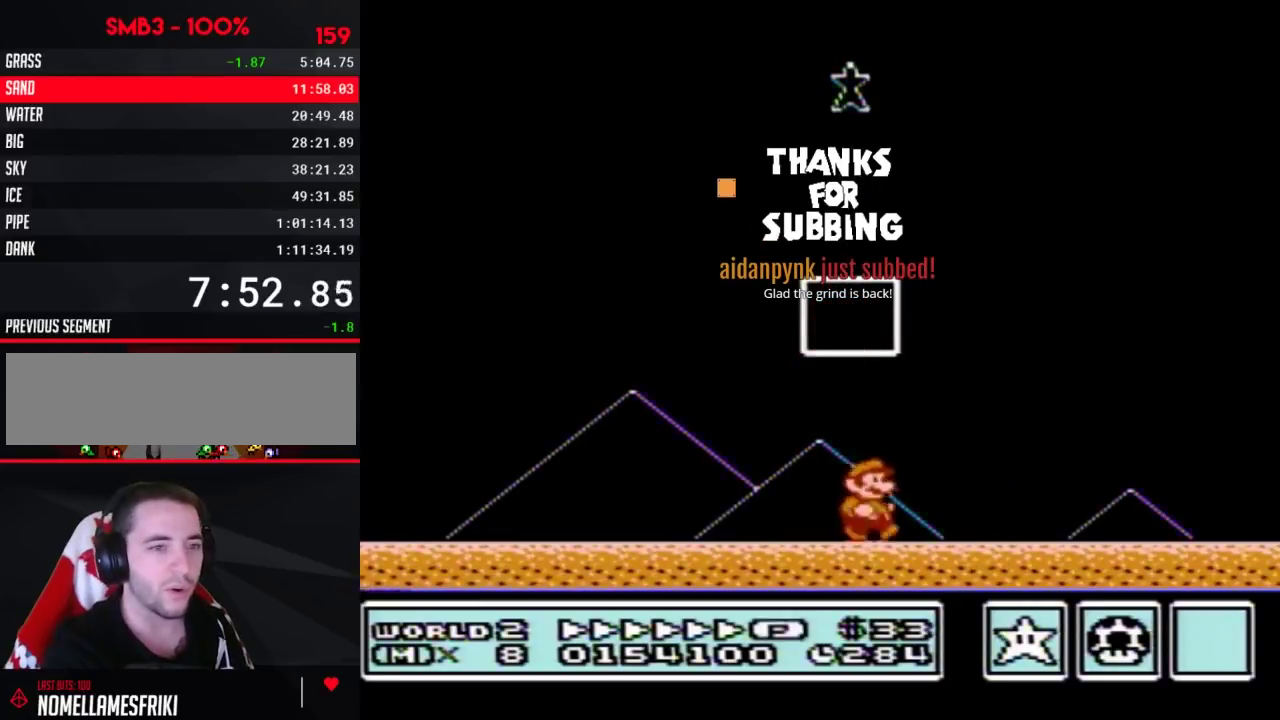
{"dt_ms": 500, "buttons": [], "events": []}
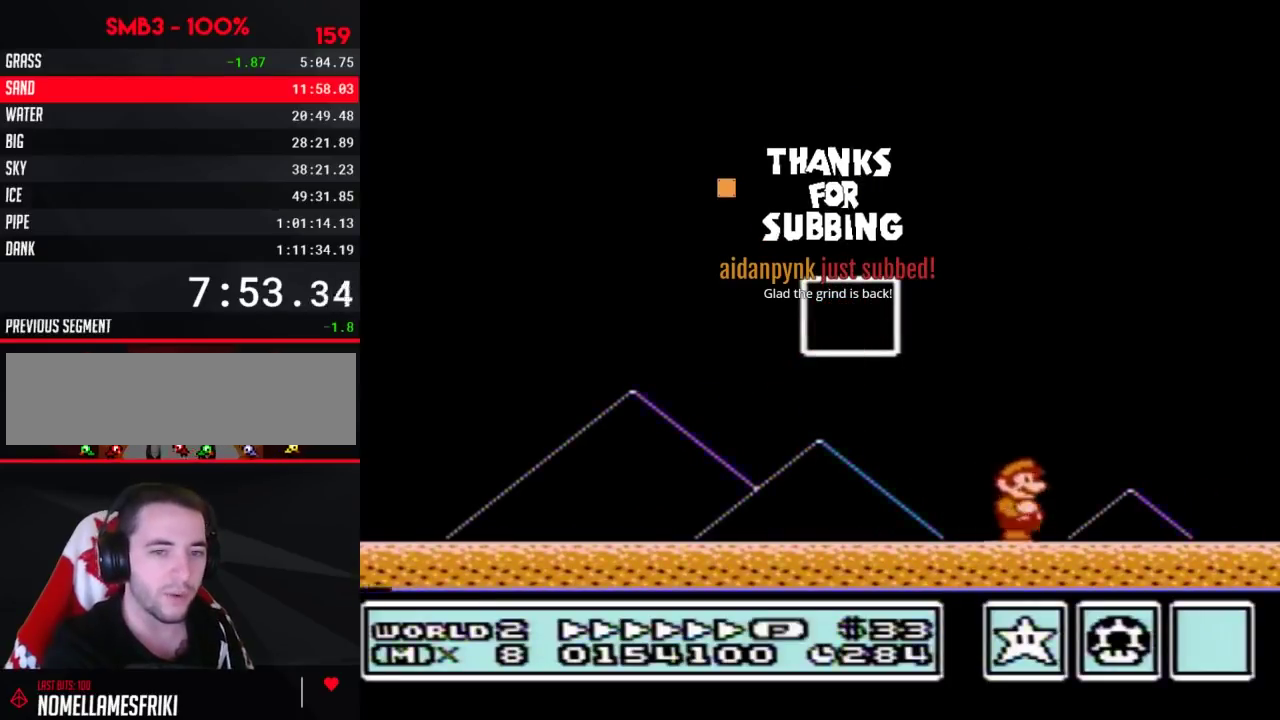
{"dt_ms": 500, "buttons": [], "events": []}
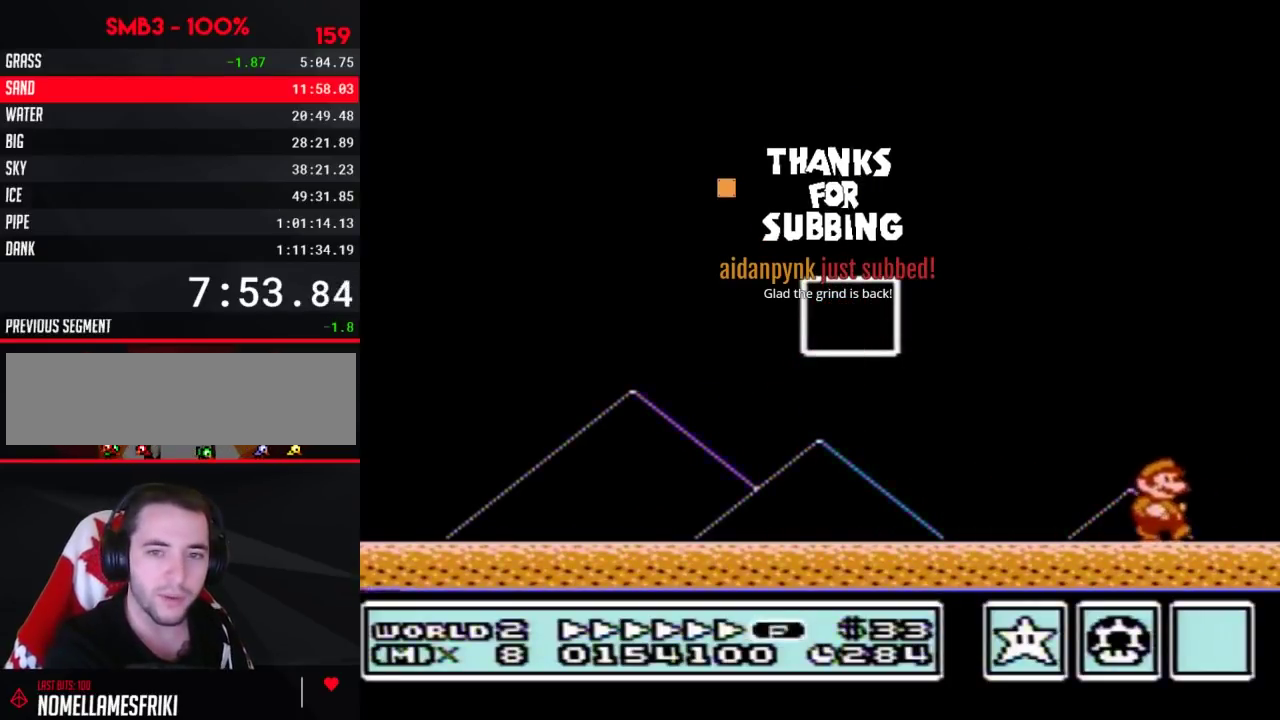
{"dt_ms": 500, "buttons": [], "events": []}
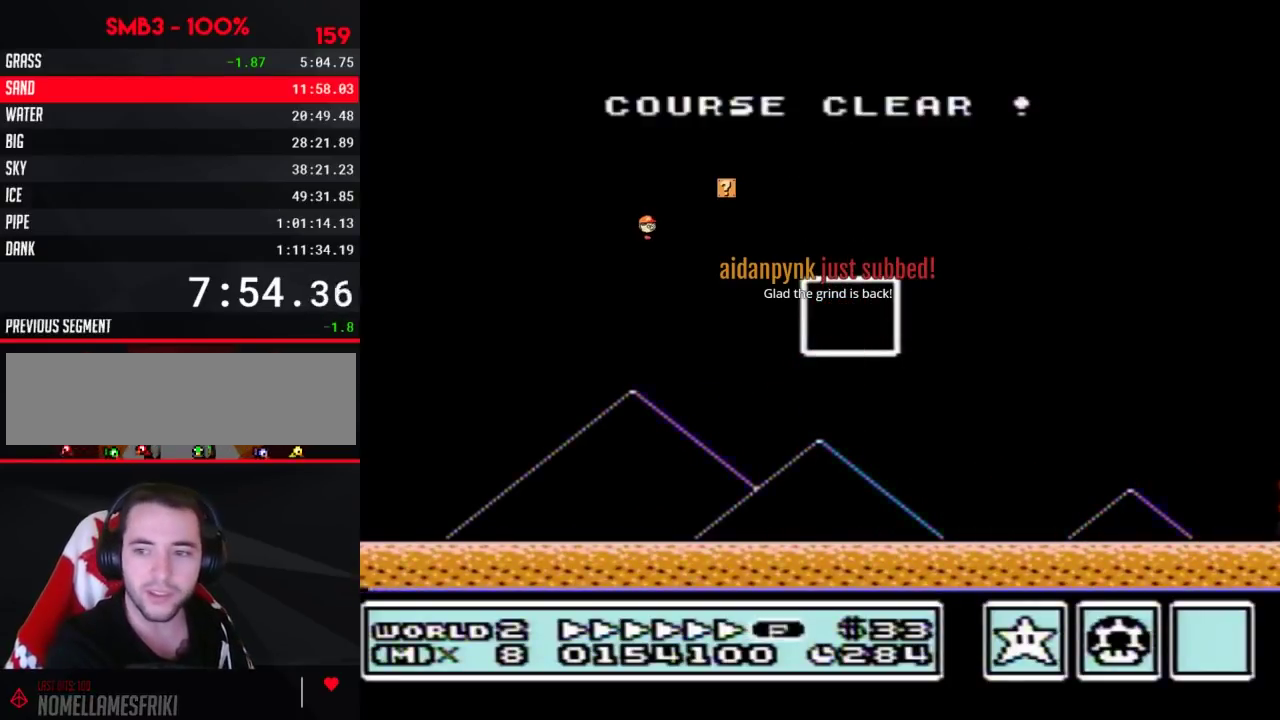
{"dt_ms": 500, "buttons": [], "events": []}
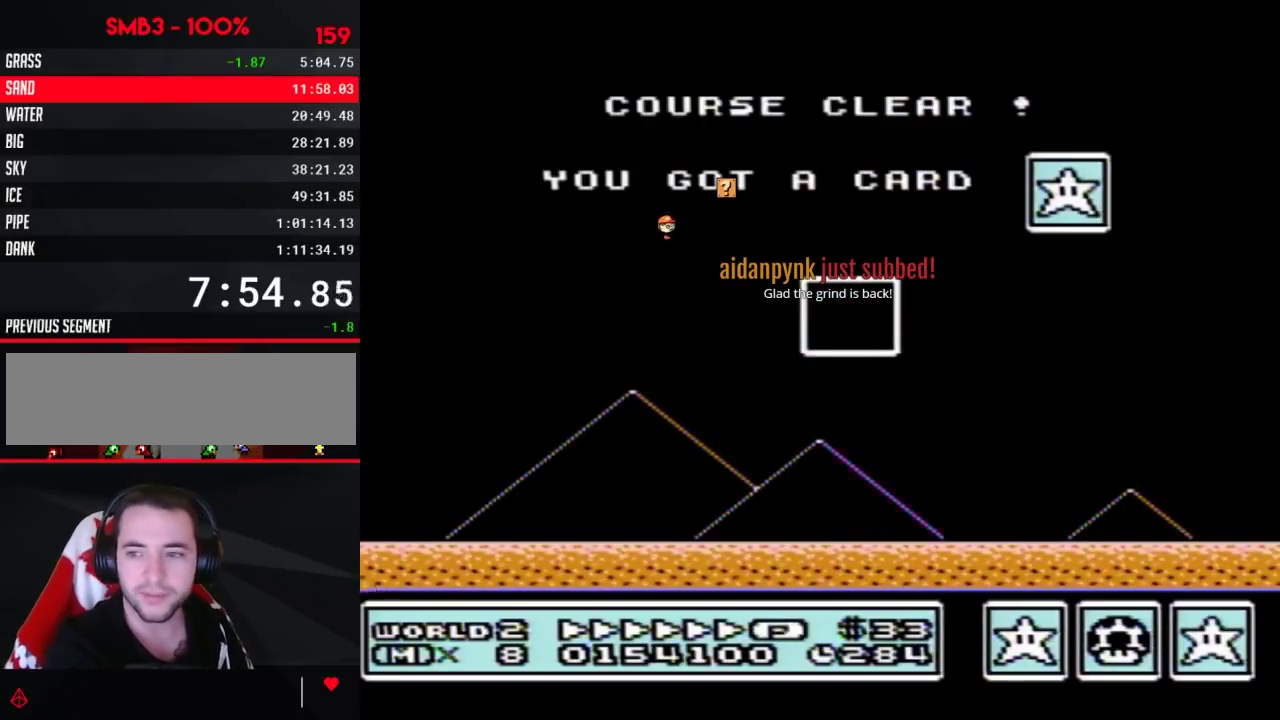
{"dt_ms": 500, "buttons": [], "events": []}
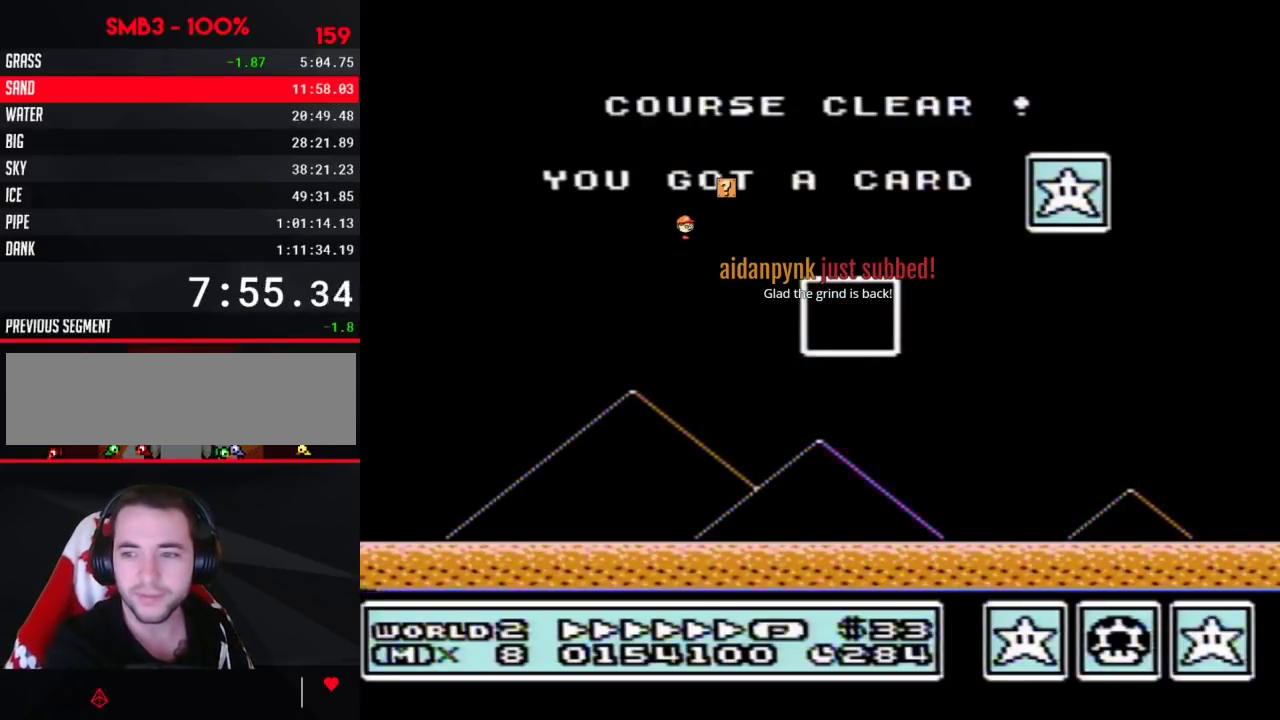
{"dt_ms": 500, "buttons": ["B", "DPAD_RIGHT"], "events": [[283, "B", "down"], [283, "DPAD_RIGHT", "down"]]}